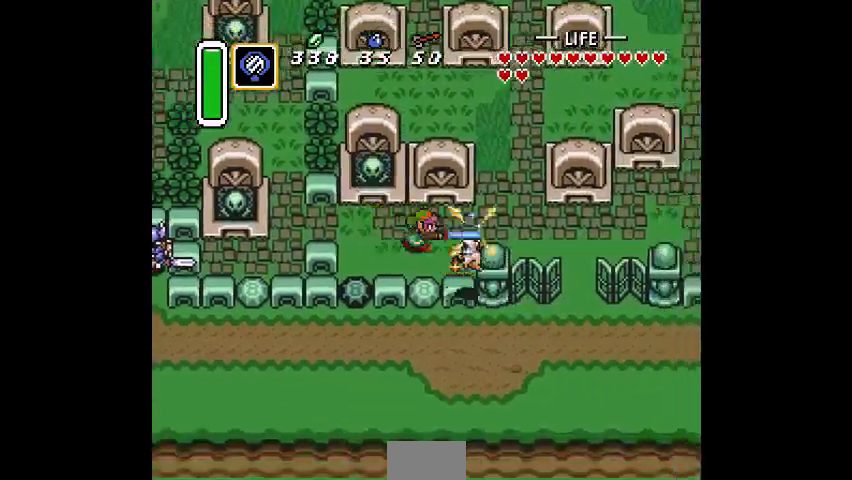
Gameplay with a controller (PlayStation layout); each line is a JSON object with the inputs held at the frame after it (dt_ms = milliseconds from this image to that frame). "events" lists button and stick changes between this image and that frame as [ms after this image, input, new state], when the widget could be followed in between. Not read: CIRCLE DPAD_DOWN DPAD_LEFT DPAD_RIGHT DPAD_UP L3 R3.
{"dt_ms": 500, "buttons": ["CROSS"], "events": [[467, "CROSS", "down"]]}
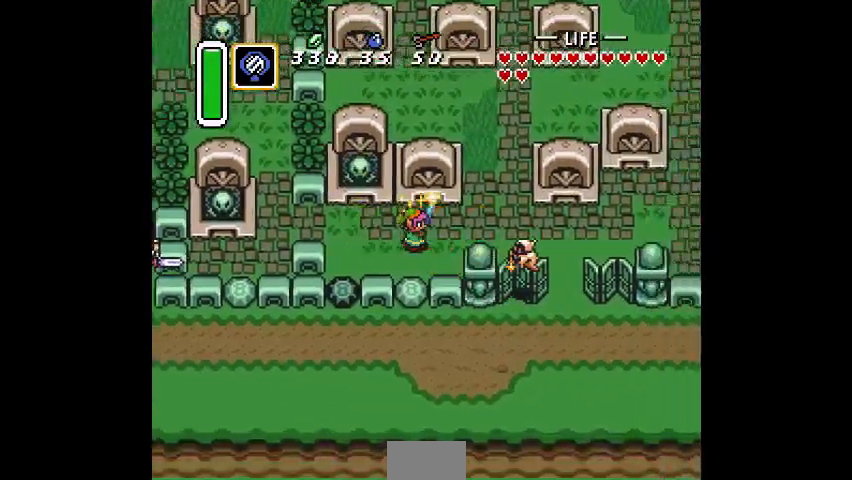
{"dt_ms": 500, "buttons": [], "events": [[33, "CROSS", "up"]]}
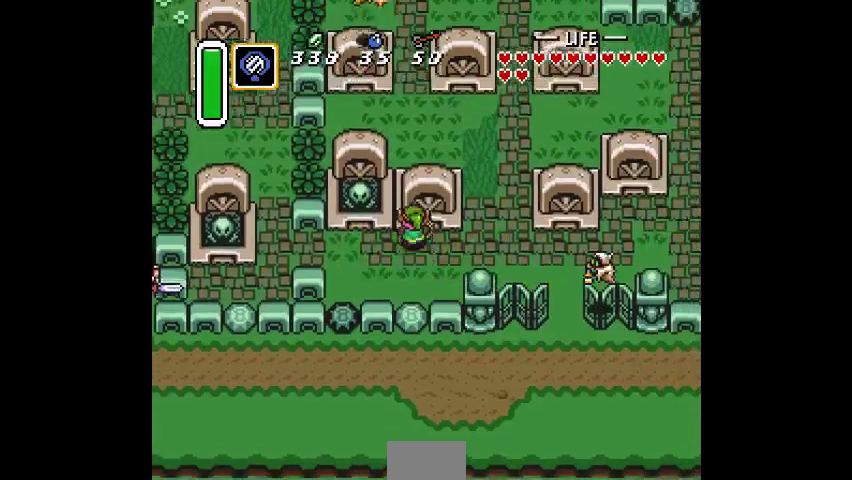
{"dt_ms": 500, "buttons": [], "events": []}
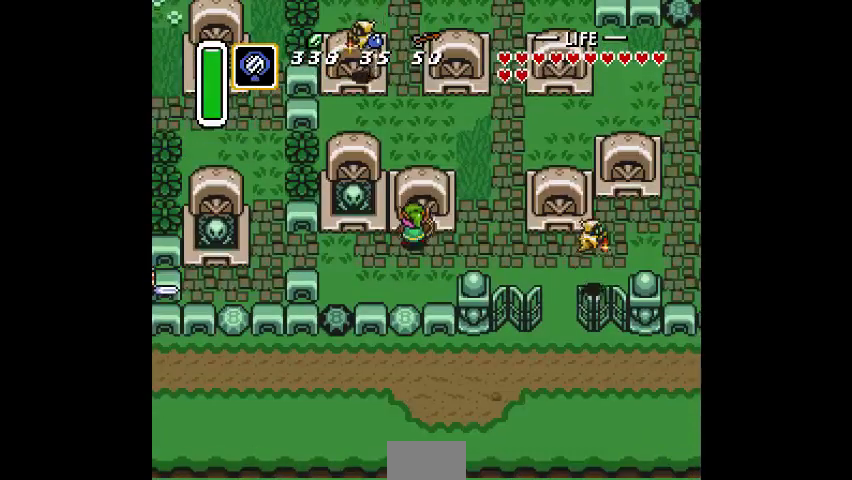
{"dt_ms": 500, "buttons": [], "events": []}
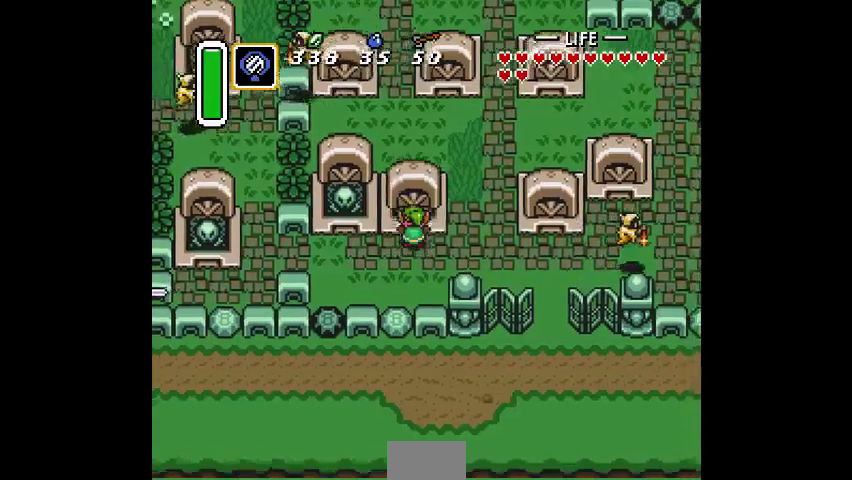
{"dt_ms": 1000, "buttons": []}
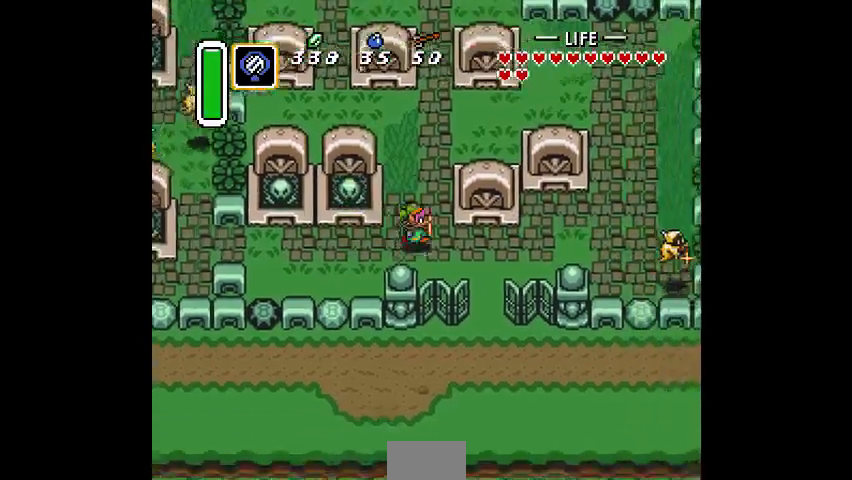
{"dt_ms": 500, "buttons": [], "events": []}